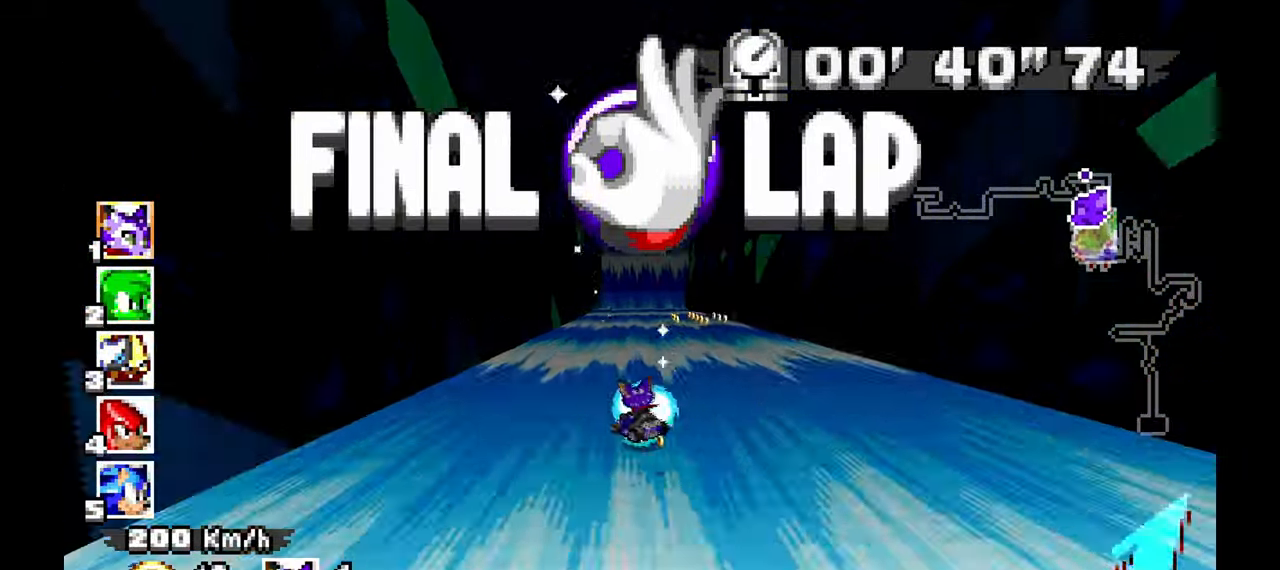
Gameplay with a controller (Xbox layout); each line is a JSON object with the inputs held at the frame after it (dt_ms = milliseconds from this image to that frame). "events" lists button and stick changes between this image and that frame as [ms after this image, input, new state], when the widget could be followed in between. Not read: HOME L1 L2 L3 R2 R3 START X Y Z.
{"dt_ms": 500, "buttons": ["A"], "left_stick": "down-right", "events": [[50, "left_stick", "center"], [283, "R1", "up"], [300, "left_stick", "right"], [483, "left_stick", "down-right"]]}
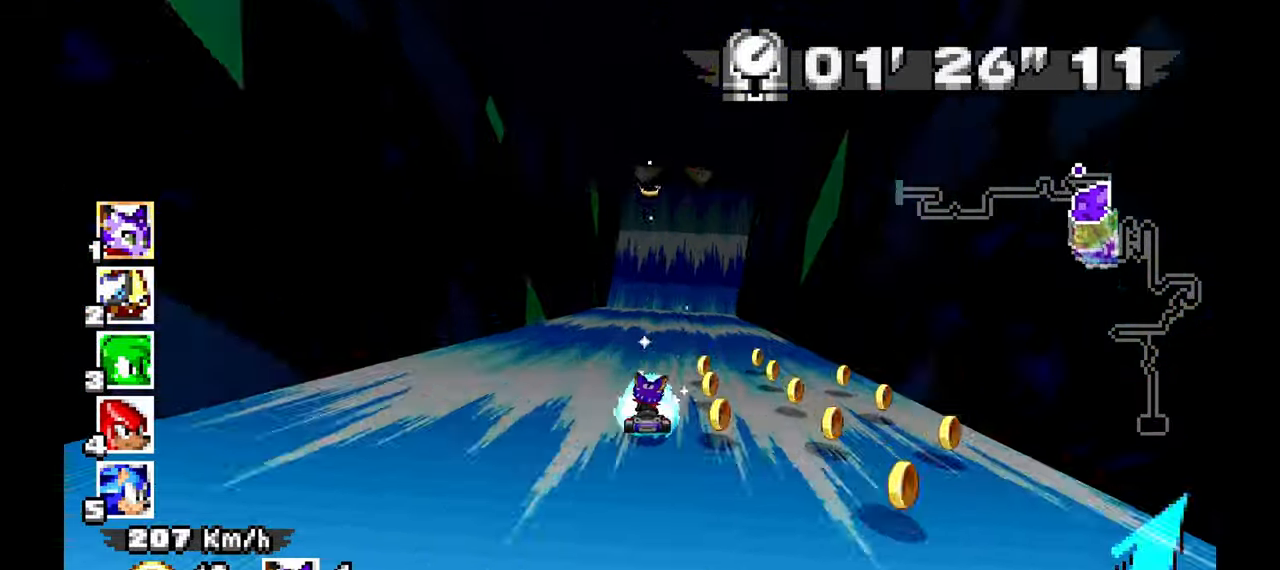
{"dt_ms": 1000, "buttons": ["A", "R1"], "left_stick": "right", "events": [[150, "left_stick", "center"], [200, "left_stick", "left"], [417, "R1", "down"], [517, "left_stick", "down-right"], [583, "R1", "up"], [750, "R1", "down"], [983, "left_stick", "right"]]}
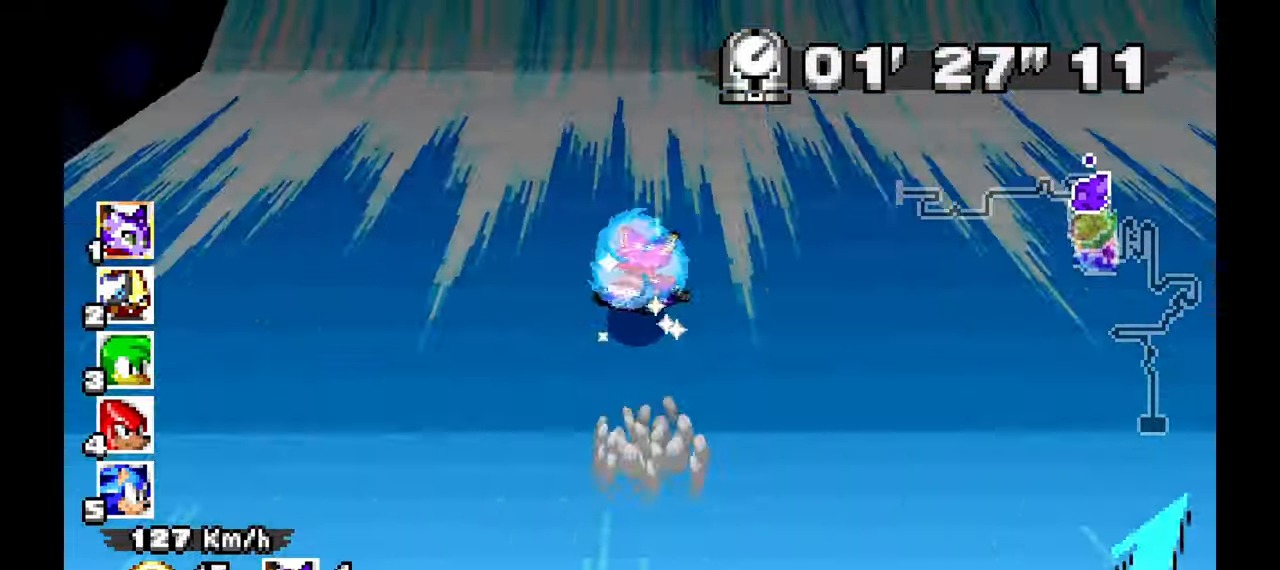
{"dt_ms": 500, "buttons": ["A", "R1"], "left_stick": "right"}
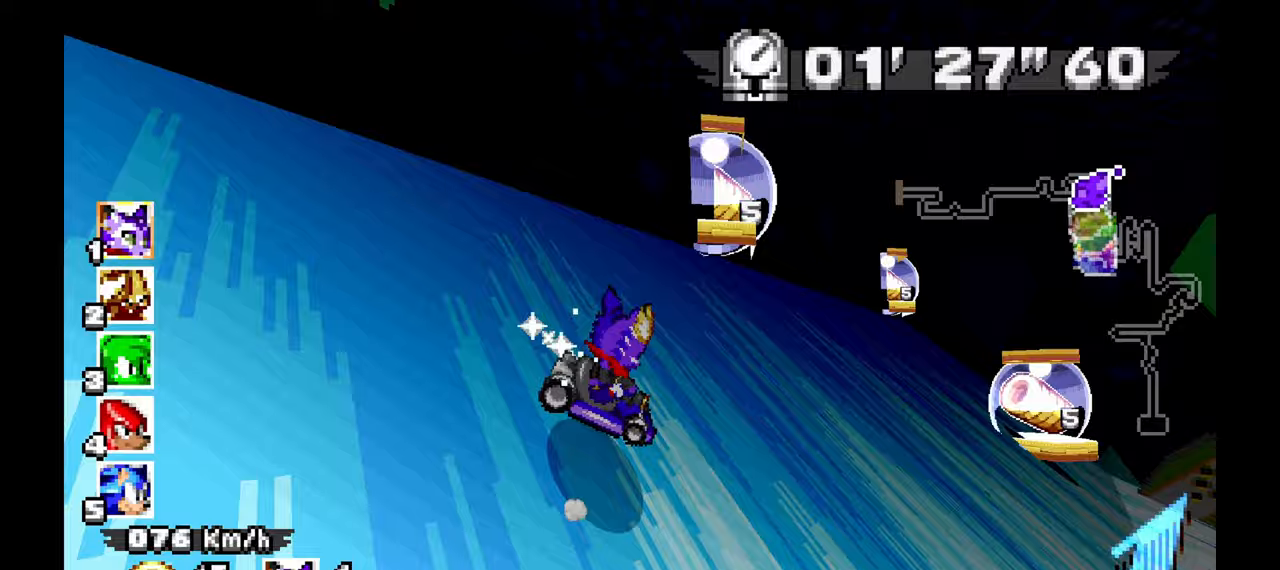
{"dt_ms": 1000, "buttons": ["A"], "left_stick": "center"}
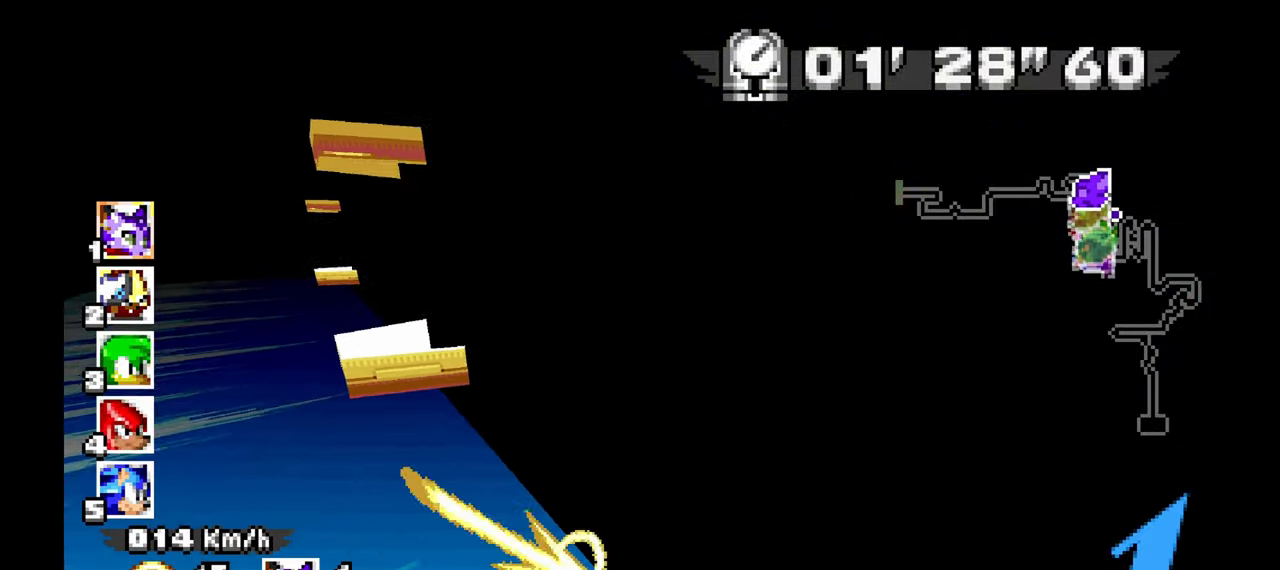
{"dt_ms": 500, "buttons": ["A"], "left_stick": "center", "events": [[333, "left_stick", "up-left"], [450, "left_stick", "center"]]}
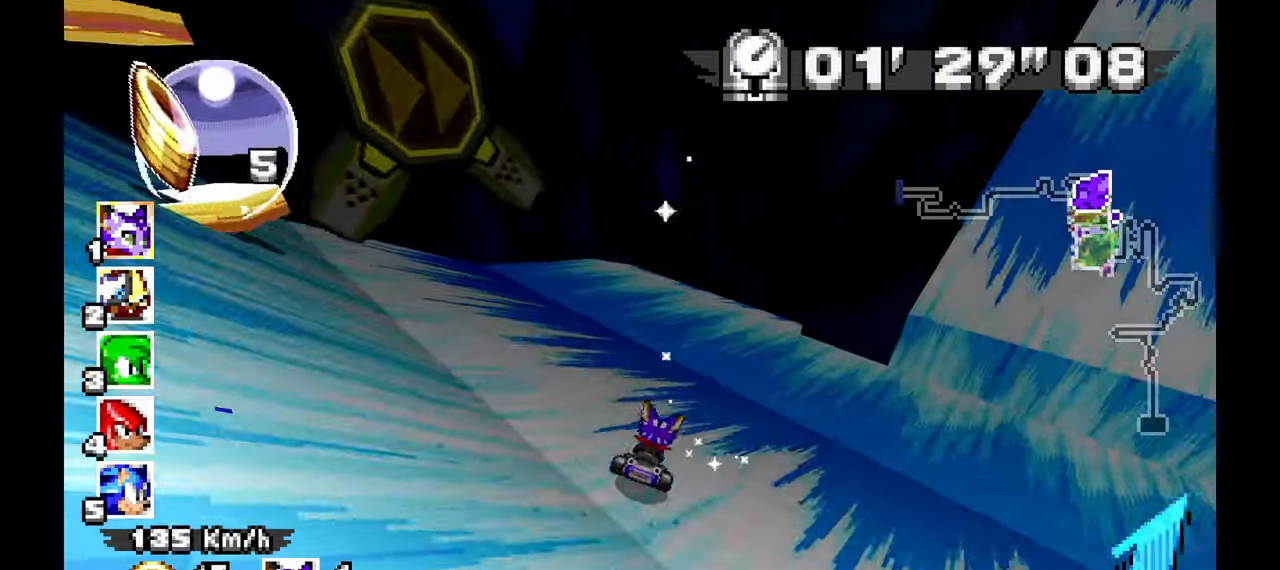
{"dt_ms": 500, "buttons": ["A"], "left_stick": "right", "events": [[100, "left_stick", "right"]]}
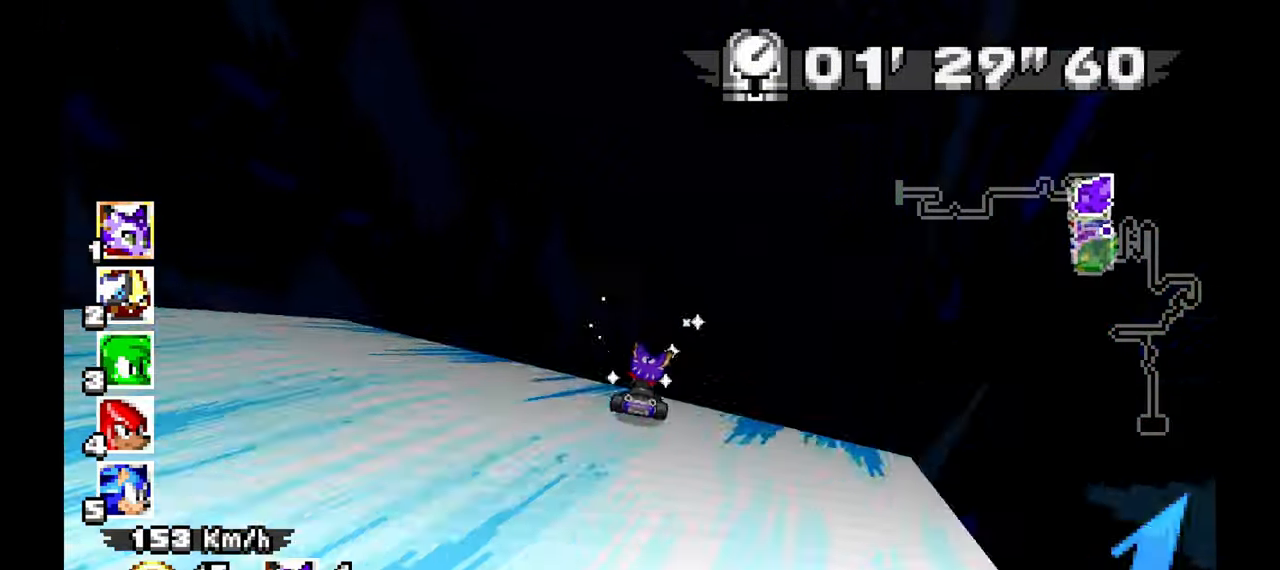
{"dt_ms": 500, "buttons": ["A"], "left_stick": "right", "events": []}
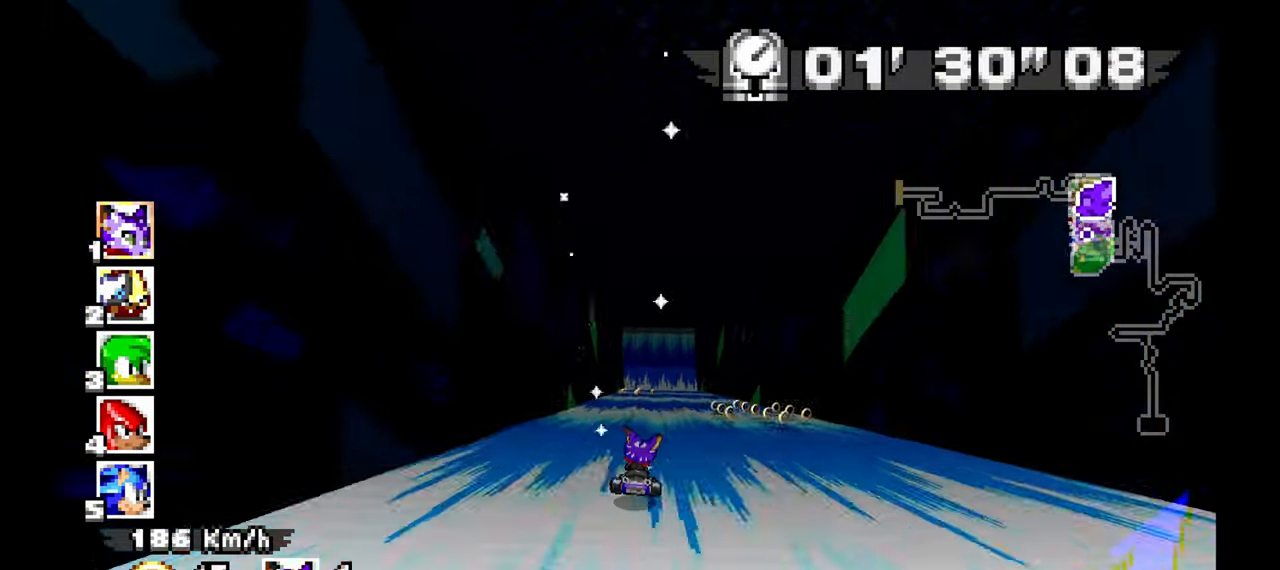
{"dt_ms": 500, "buttons": ["A", "R1"], "left_stick": "left", "events": [[33, "left_stick", "center"], [300, "R1", "down"], [300, "left_stick", "left"]]}
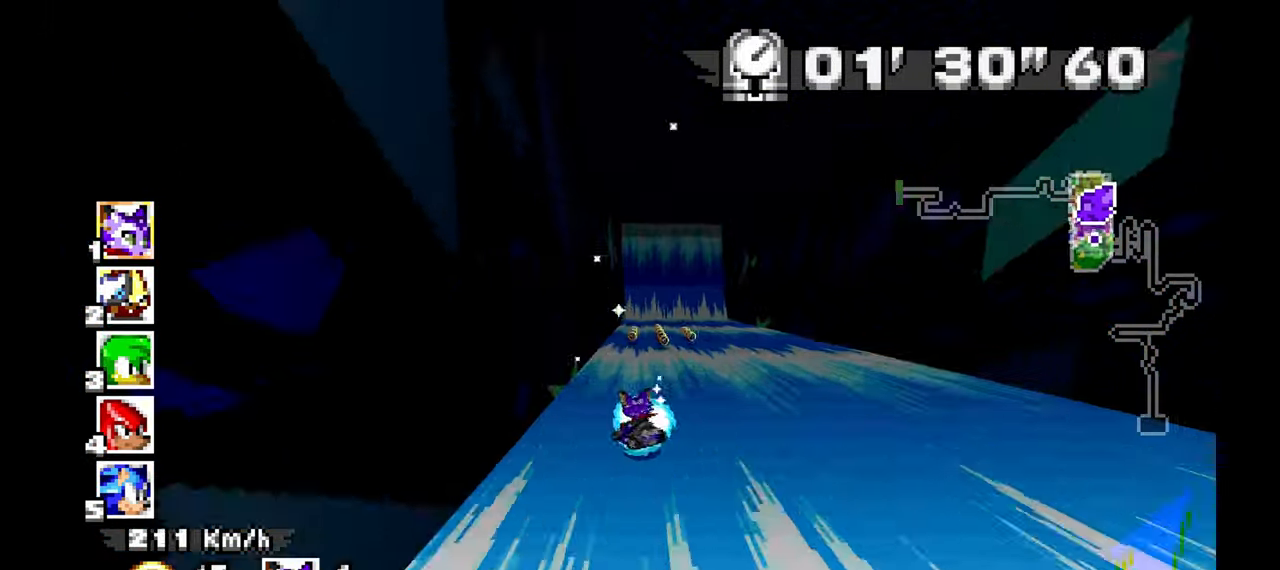
{"dt_ms": 500, "buttons": ["A", "R1"], "left_stick": "down-left", "events": [[333, "left_stick", "down-left"]]}
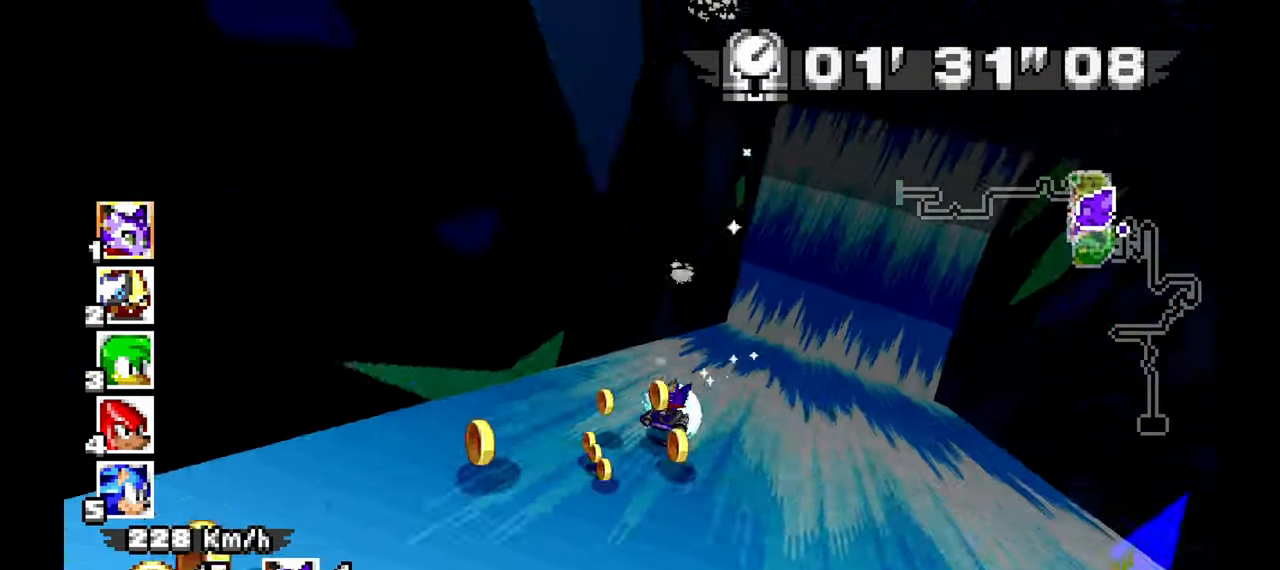
{"dt_ms": 500, "buttons": ["A", "R1"], "left_stick": "left", "events": [[200, "left_stick", "left"]]}
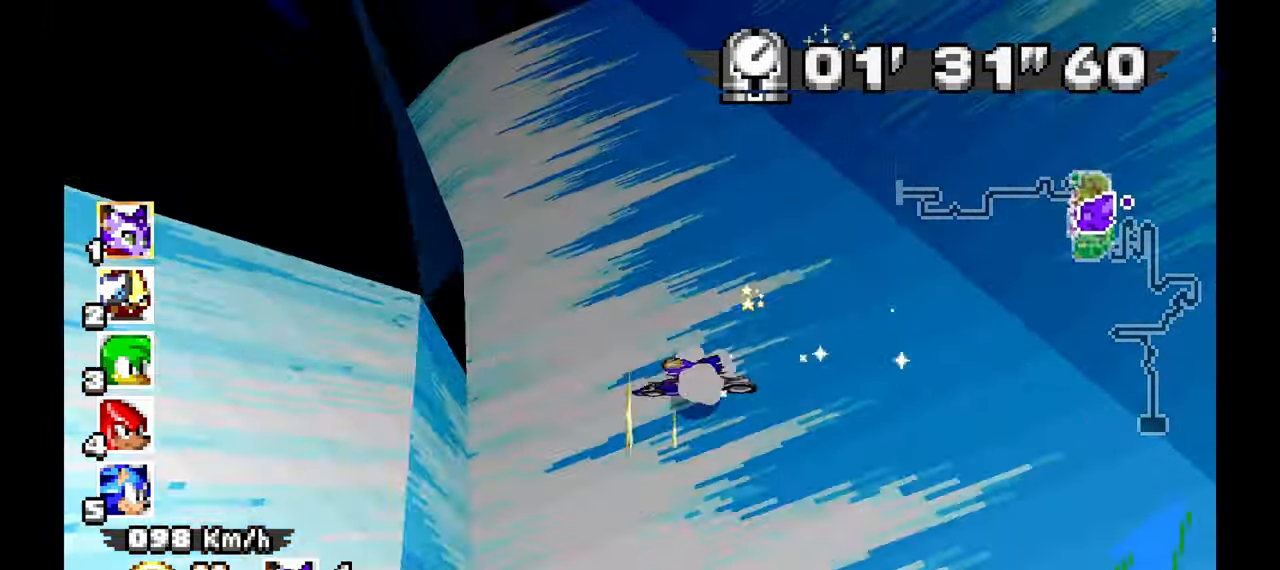
{"dt_ms": 500, "buttons": ["A"], "left_stick": "center", "events": [[17, "A", "up"], [250, "A", "down"], [383, "R1", "up"], [483, "left_stick", "center"]]}
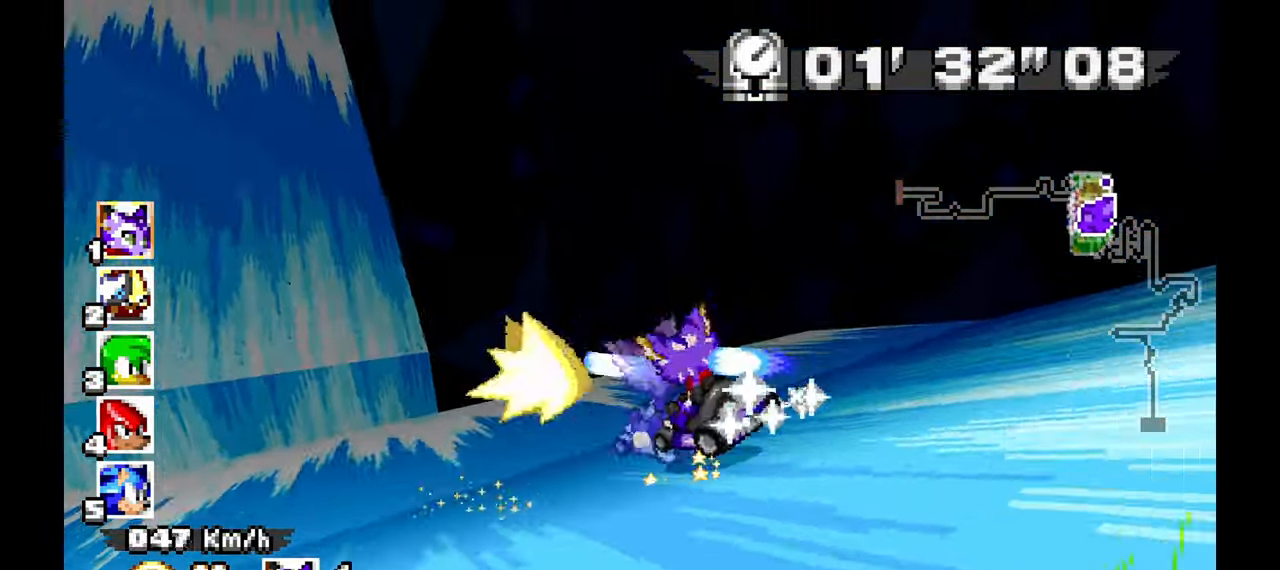
{"dt_ms": 500, "buttons": ["A"], "left_stick": "up-left", "events": [[350, "left_stick", "left"], [483, "left_stick", "up-left"]]}
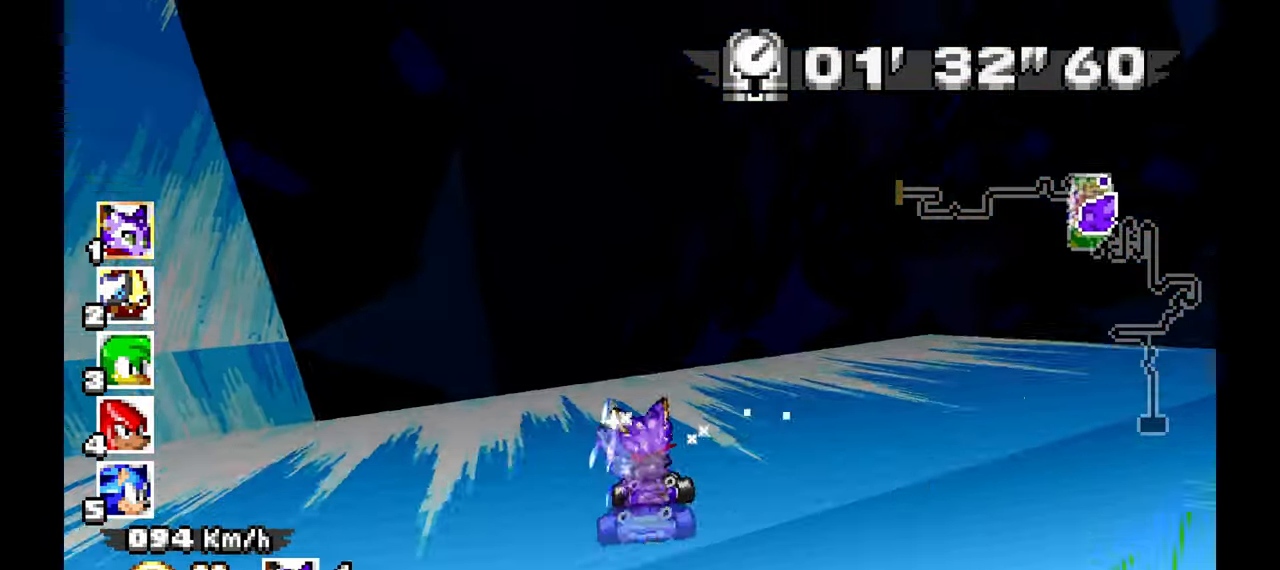
{"dt_ms": 500, "buttons": ["A"], "left_stick": "center", "events": [[250, "left_stick", "center"]]}
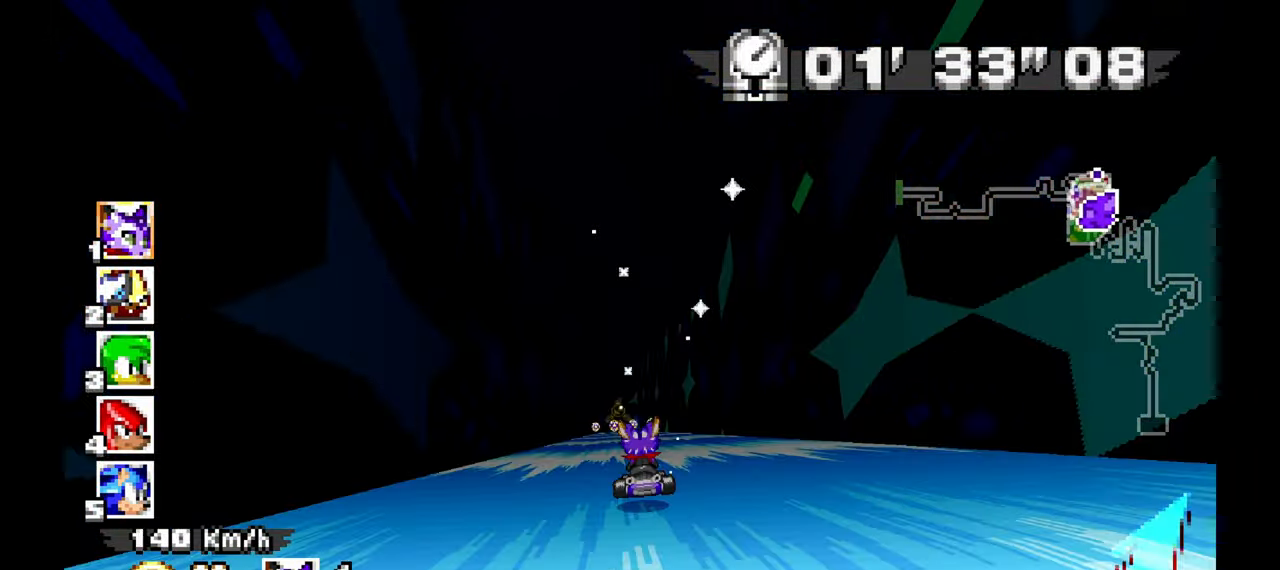
{"dt_ms": 500, "buttons": ["A"], "left_stick": "center", "events": [[100, "left_stick", "up-left"], [267, "left_stick", "center"]]}
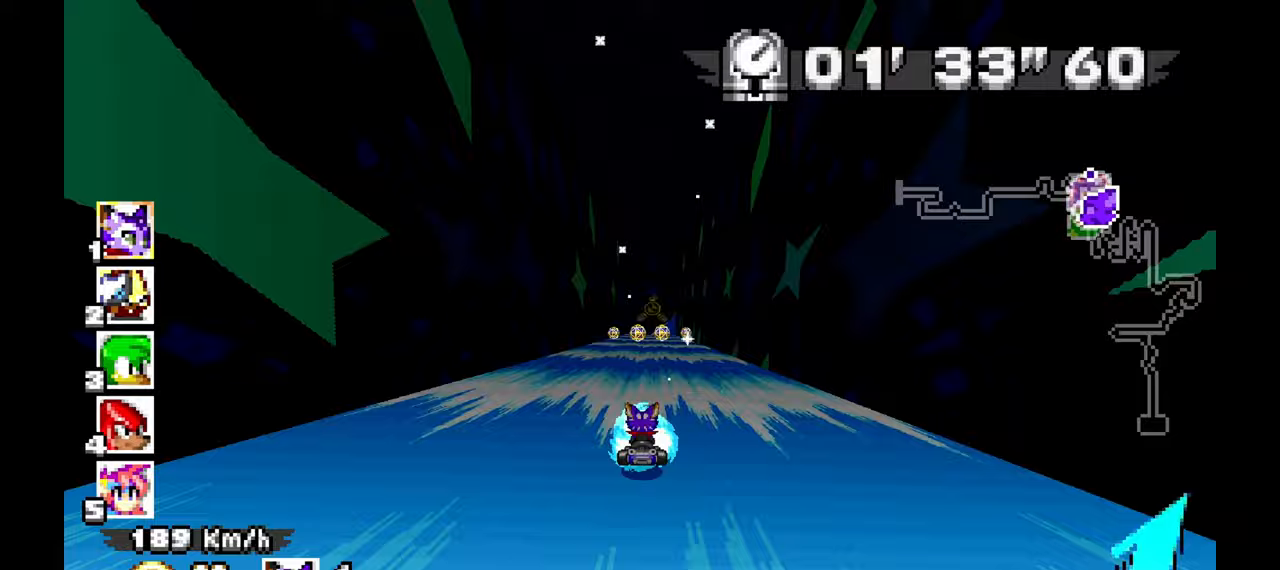
{"dt_ms": 500, "buttons": ["A"], "left_stick": "center", "events": [[133, "left_stick", "right"], [283, "left_stick", "center"]]}
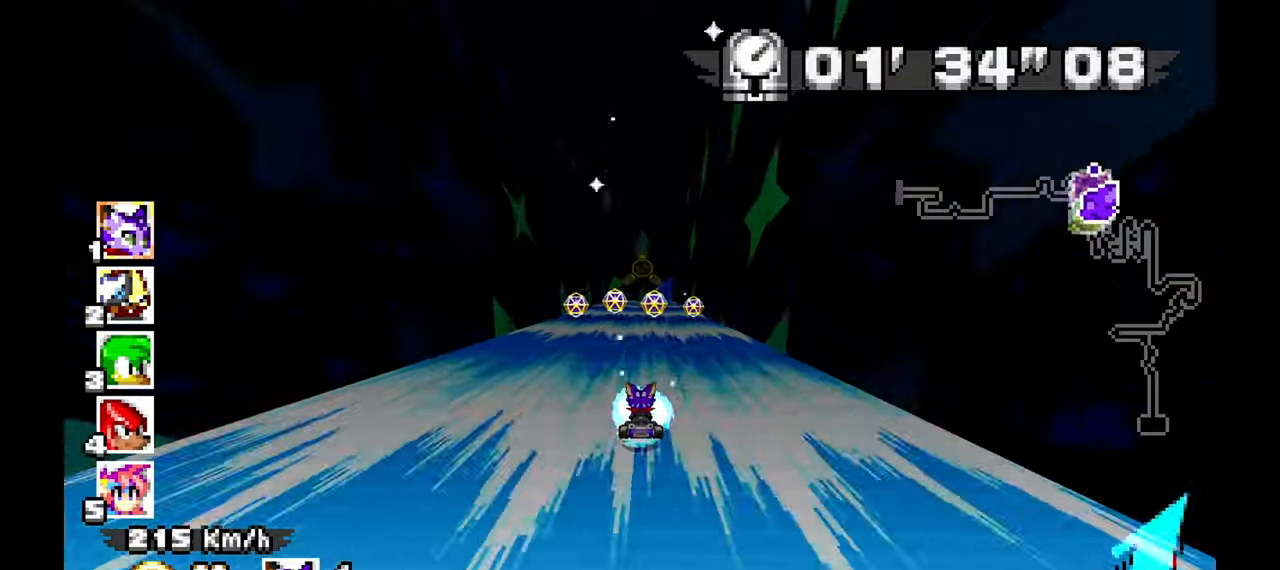
{"dt_ms": 500, "buttons": ["A"], "left_stick": "center", "events": []}
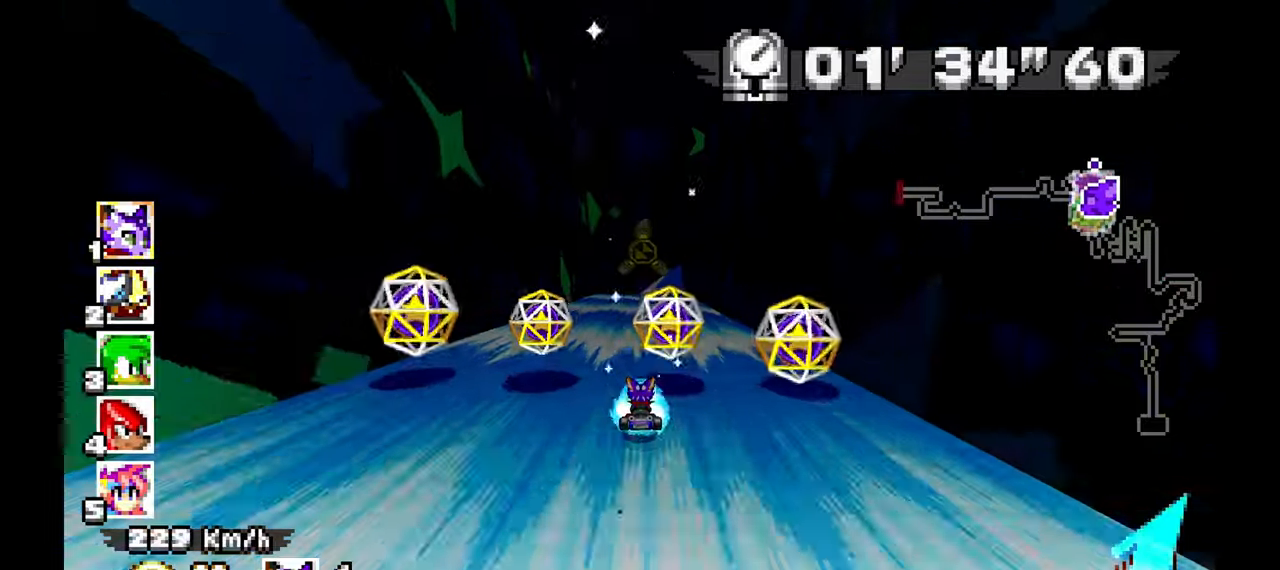
{"dt_ms": 500, "buttons": ["A", "R1"], "left_stick": "left", "events": [[333, "left_stick", "left"], [383, "R1", "down"]]}
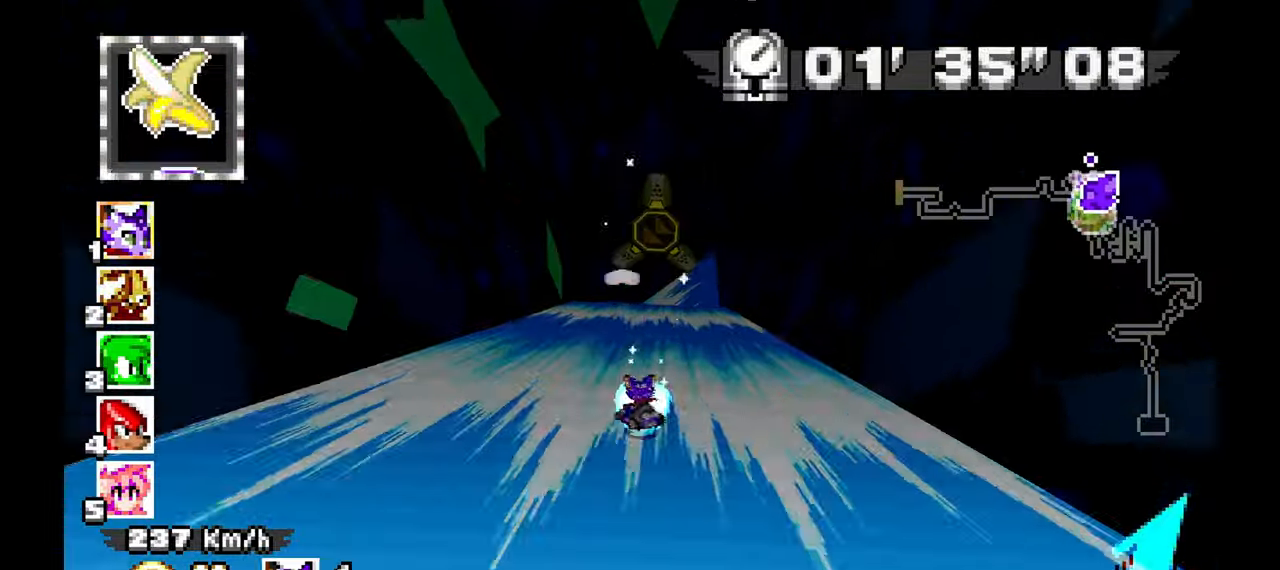
{"dt_ms": 1000, "buttons": ["A", "R1"], "left_stick": "left"}
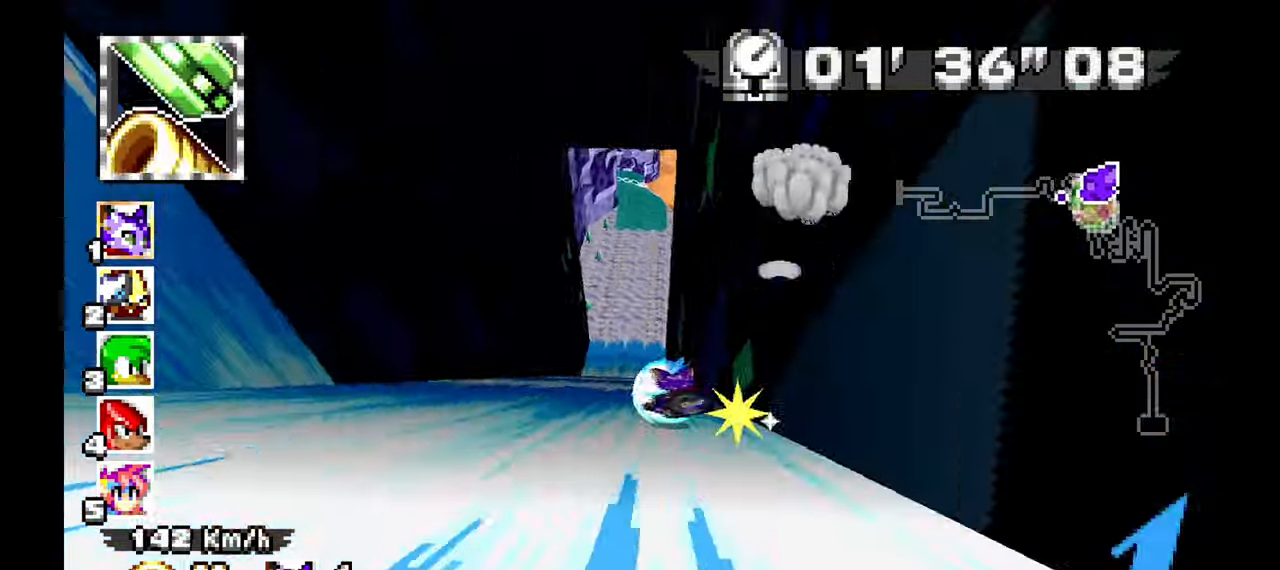
{"dt_ms": 500, "buttons": ["A"], "left_stick": "right"}
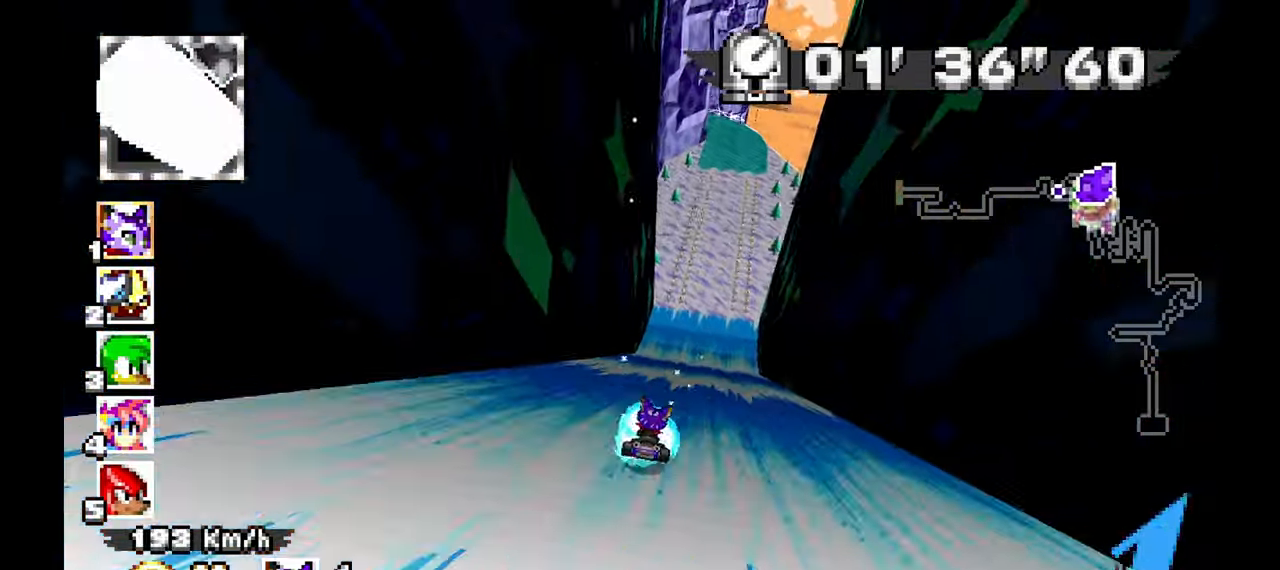
{"dt_ms": 500, "buttons": ["A"], "left_stick": "center", "events": [[133, "left_stick", "center"], [300, "left_stick", "right"], [483, "left_stick", "center"]]}
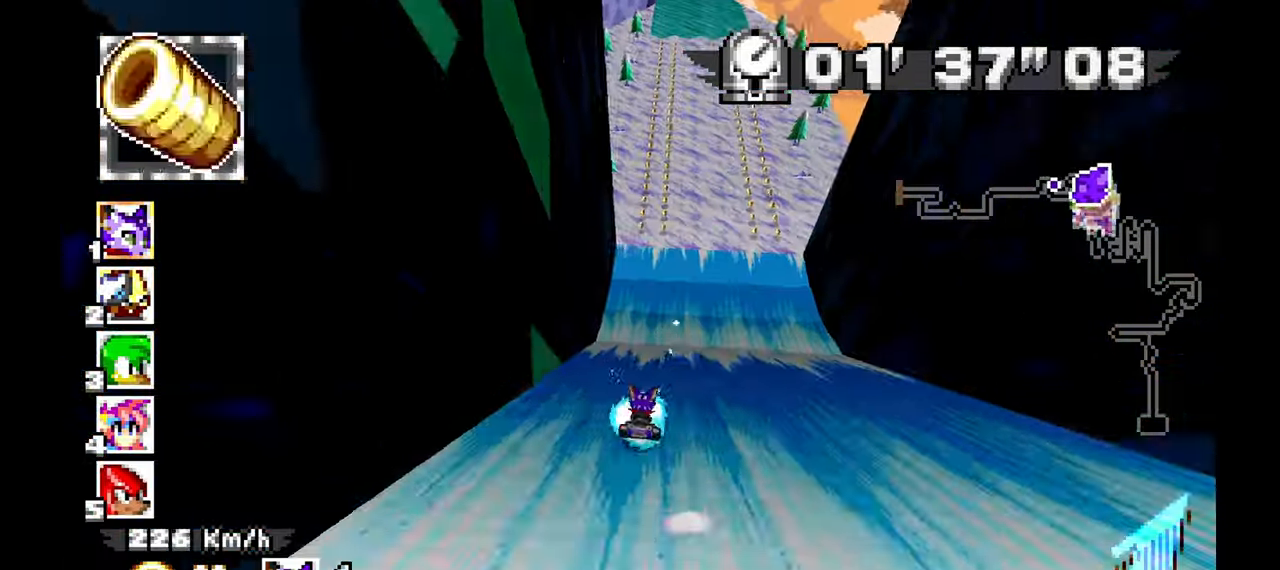
{"dt_ms": 500, "buttons": ["A"], "left_stick": "right", "events": [[150, "left_stick", "right"], [267, "left_stick", "center"], [467, "left_stick", "right"]]}
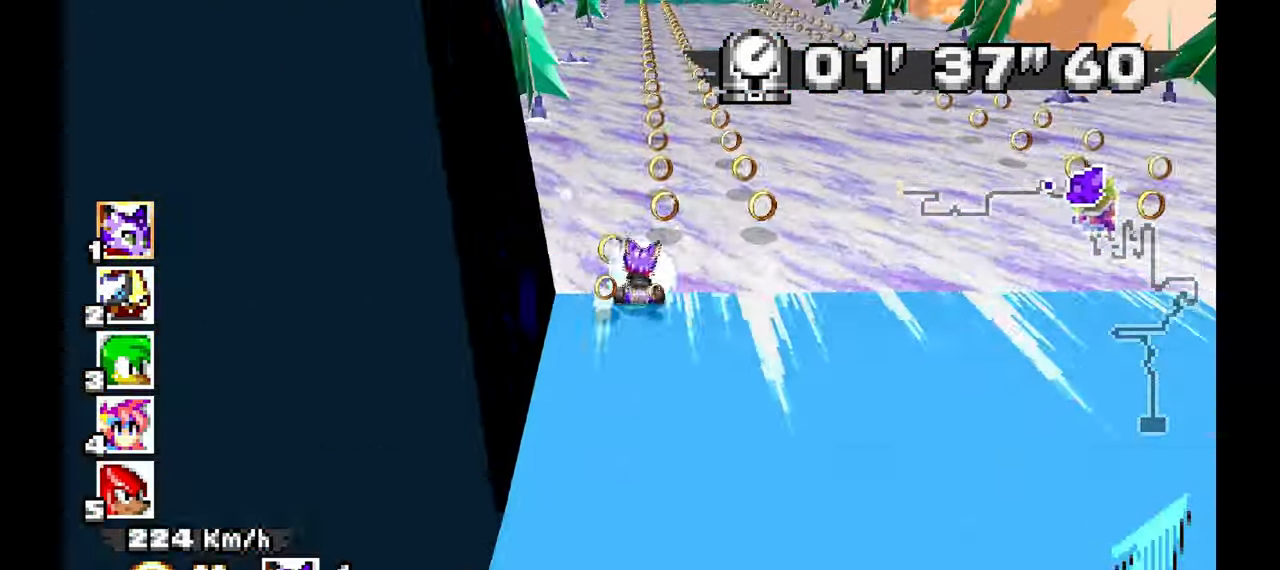
{"dt_ms": 1000, "buttons": ["A"], "left_stick": "right"}
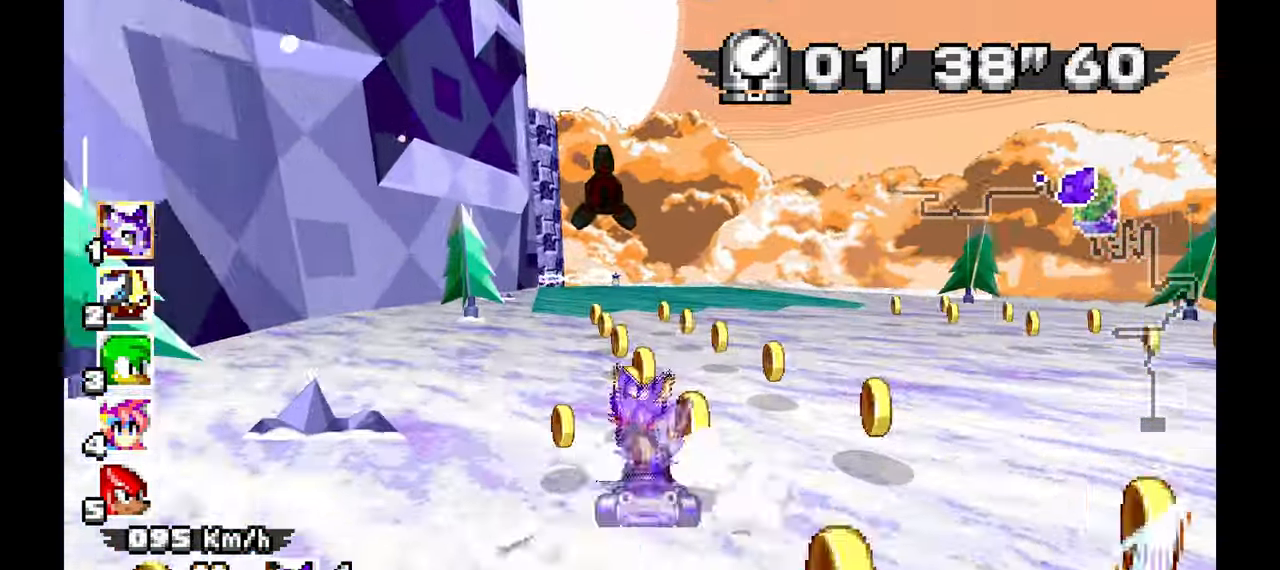
{"dt_ms": 500, "buttons": ["A", "R1"], "left_stick": "left", "events": [[50, "left_stick", "center"], [367, "R1", "down"], [367, "left_stick", "left"]]}
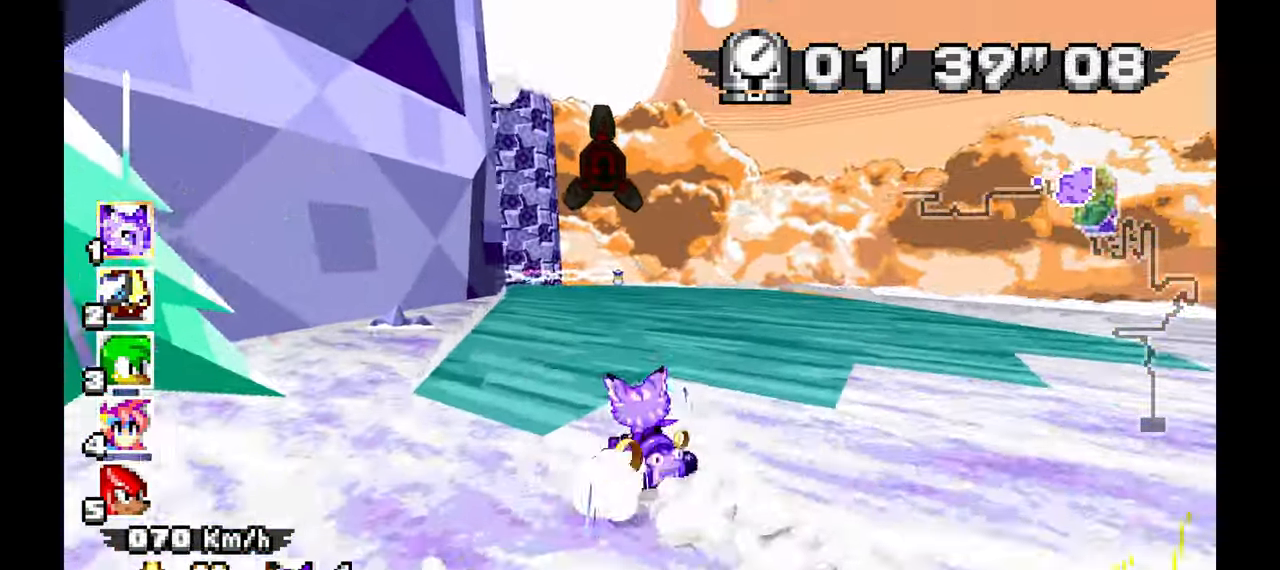
{"dt_ms": 500, "buttons": ["A", "R1"], "left_stick": "left", "events": [[67, "A", "up"], [183, "A", "down"], [383, "left_stick", "center"], [500, "left_stick", "left"]]}
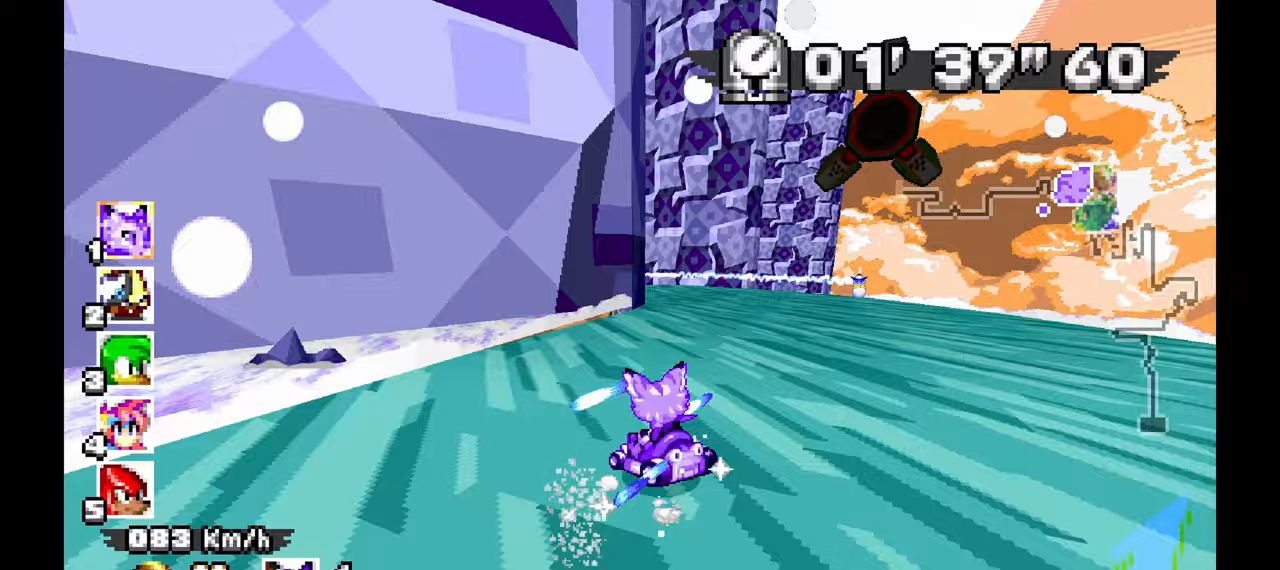
{"dt_ms": 500, "buttons": ["R1"], "left_stick": "left", "events": [[367, "A", "up"]]}
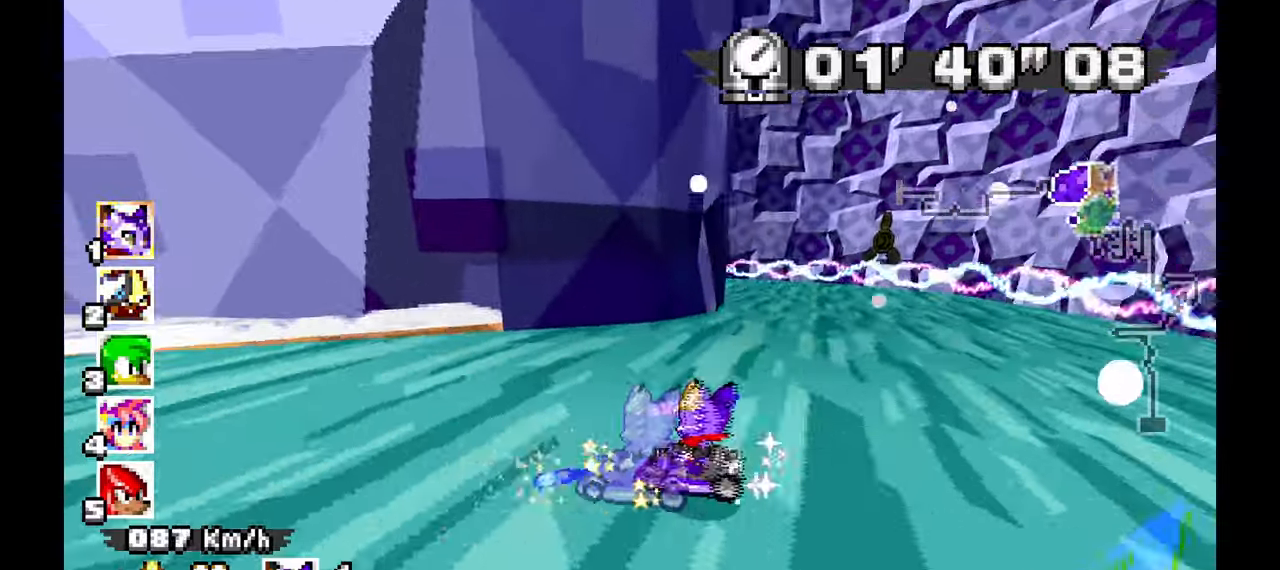
{"dt_ms": 1000, "buttons": ["A", "R1"], "left_stick": "right", "events": [[17, "A", "down"], [33, "left_stick", "center"], [233, "left_stick", "up-left"], [417, "left_stick", "up-right"], [533, "left_stick", "right"]]}
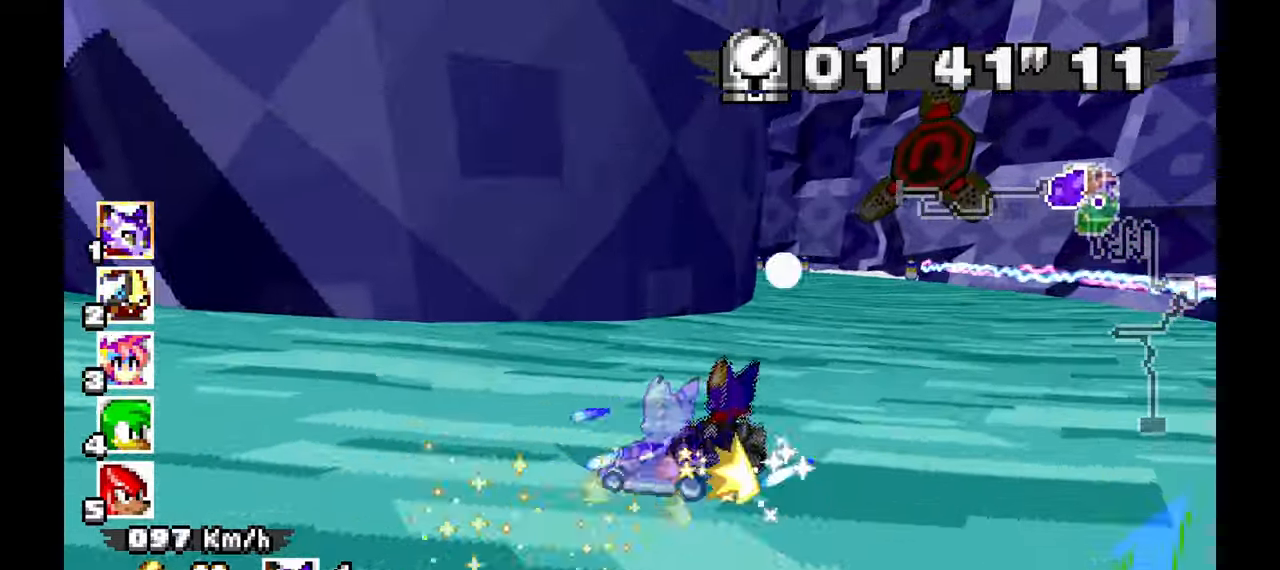
{"dt_ms": 1000, "buttons": ["R1"], "left_stick": "down-right", "events": [[100, "left_stick", "up-left"], [267, "left_stick", "center"], [317, "left_stick", "right"], [500, "left_stick", "center"], [700, "left_stick", "right"], [717, "R1", "up"], [900, "left_stick", "down-right"], [950, "R1", "down"], [983, "A", "up"]]}
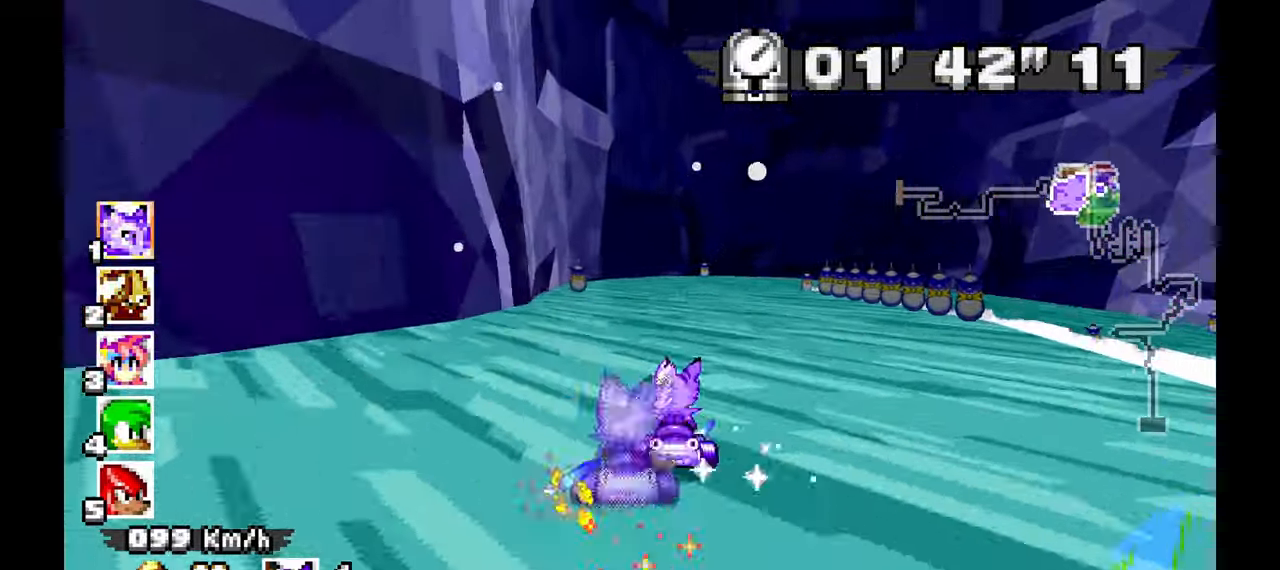
{"dt_ms": 1000, "buttons": ["R1"], "left_stick": "down-right", "events": [[183, "A", "down"], [350, "A", "up"], [417, "left_stick", "left"], [433, "A", "down"], [517, "left_stick", "center"], [583, "left_stick", "down-right"], [700, "left_stick", "left"], [717, "A", "up"], [783, "A", "down"], [900, "left_stick", "down-right"], [950, "A", "up"]]}